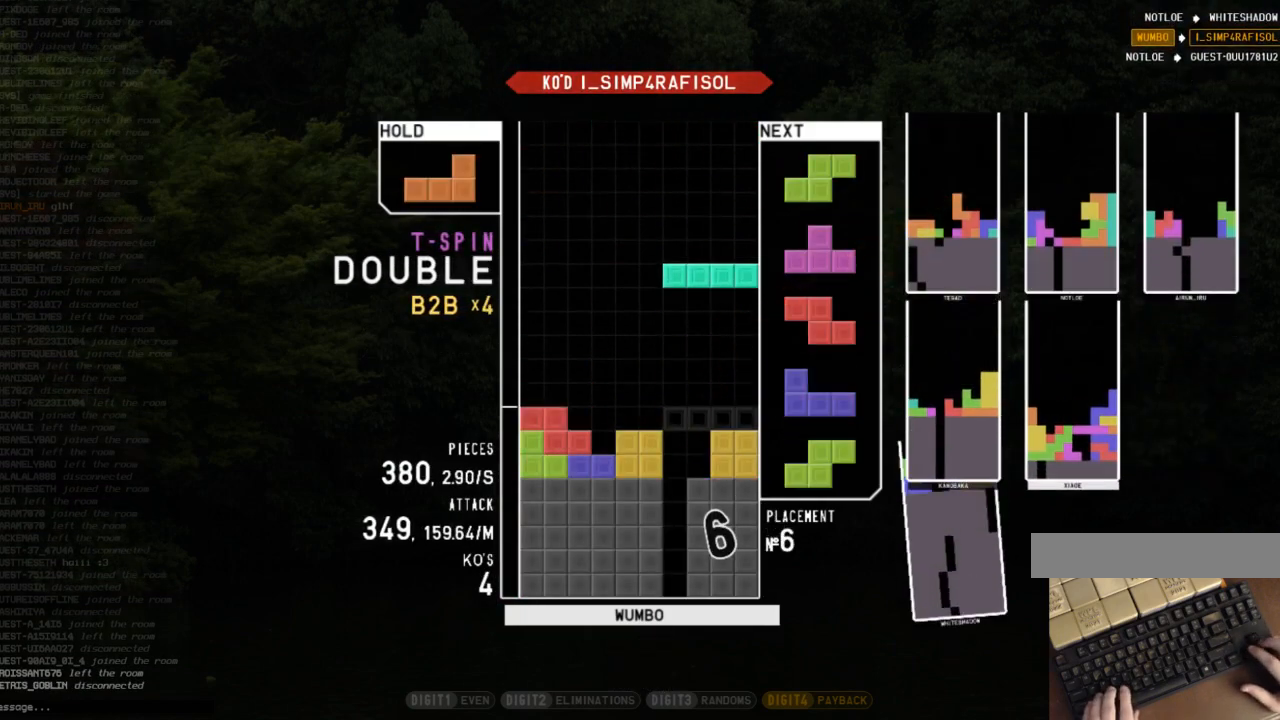
Gameplay with keyboard; each line is a JSON object with the keys held at the frame after it. "events" lists presses ("down") and releases ("up") of "c", "down", "left", "right", "shift", "up", "x" and "z" between this image and that frame as [ms after this image, input, new state], when the widget could be followed in between. No other keys are recorded. Mouse input is not recorded.
{"keys": [], "events": [[100, "left", "down"], [167, "left", "up"], [333, "z", "down"], [500, "z", "up"]]}
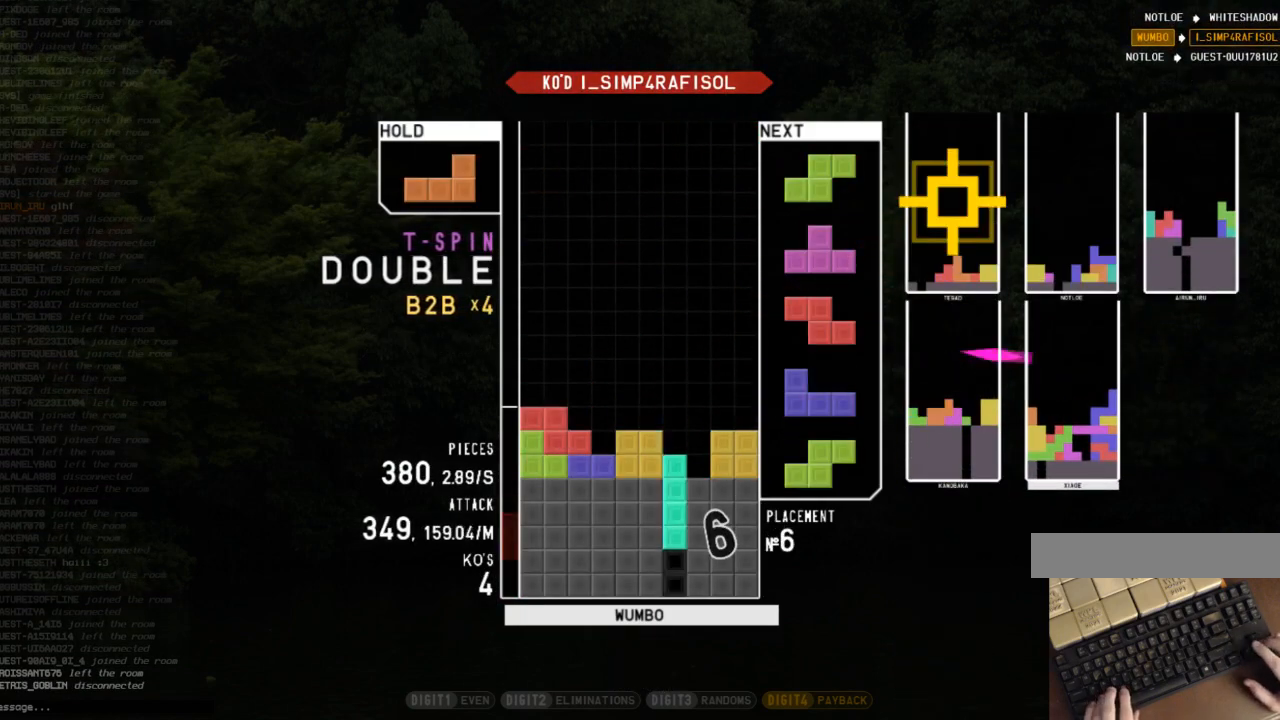
{"keys": ["c", "left", "x"], "events": [[33, "down", "down"], [133, "down", "up"], [233, "left", "down"], [233, "z", "down"], [267, "left", "up"], [333, "z", "up"], [367, "down", "down"], [400, "down", "up"], [400, "left", "down"], [467, "c", "down"], [500, "x", "down"]]}
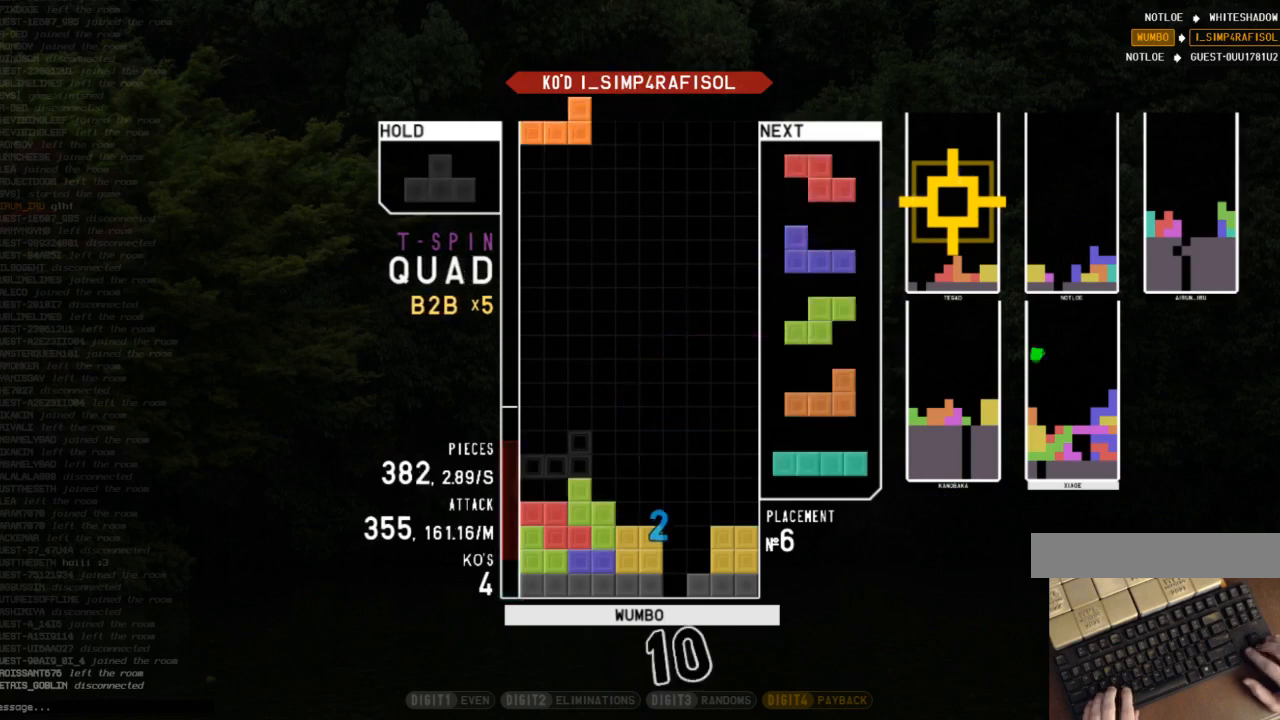
{"keys": ["down", "left"], "events": [[67, "c", "up"], [67, "left", "up"], [100, "down", "down"], [100, "x", "up"], [133, "down", "up"], [200, "down", "down"], [300, "right", "down"], [333, "down", "up"], [333, "x", "down"], [367, "right", "up"], [433, "left", "down"], [433, "x", "up"], [467, "down", "down"]]}
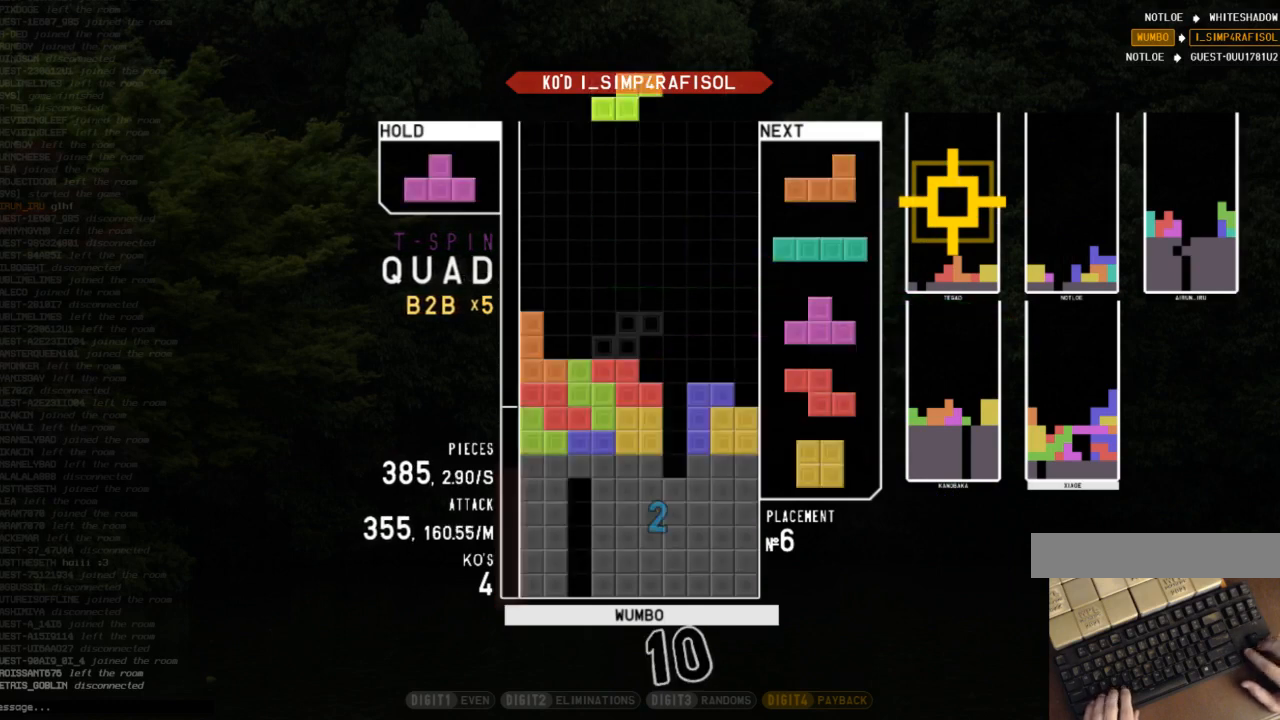
{"keys": ["down", "right"], "events": [[33, "left", "up"], [67, "down", "up"], [67, "right", "down"], [167, "x", "down"], [267, "right", "up"], [267, "x", "up"], [300, "down", "down"], [400, "down", "up"], [433, "down", "down"], [500, "right", "down"]]}
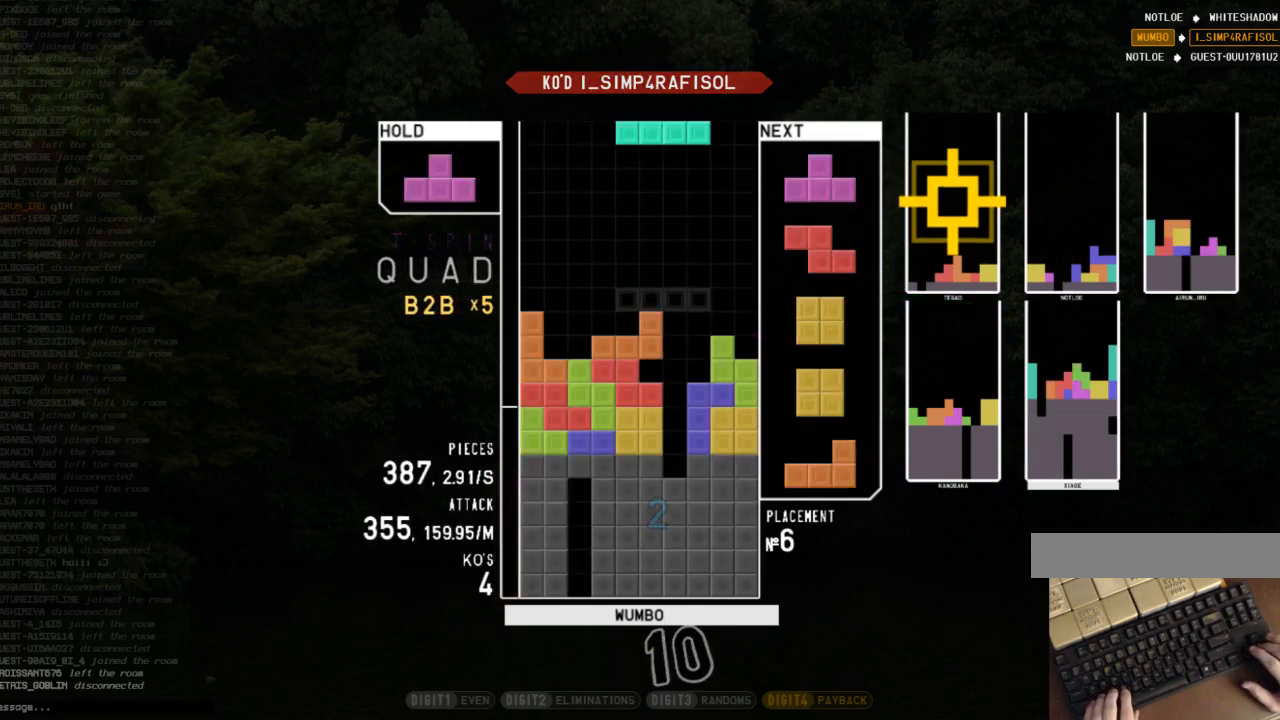
{"keys": ["down", "right"], "events": [[33, "c", "down"], [33, "down", "up"], [133, "x", "down"], [167, "c", "up"], [167, "left", "down"], [167, "right", "up"], [167, "up", "down"], [233, "x", "up"], [367, "up", "up"], [367, "x", "down"], [400, "left", "up"], [467, "down", "down"], [467, "x", "up"], [500, "right", "down"]]}
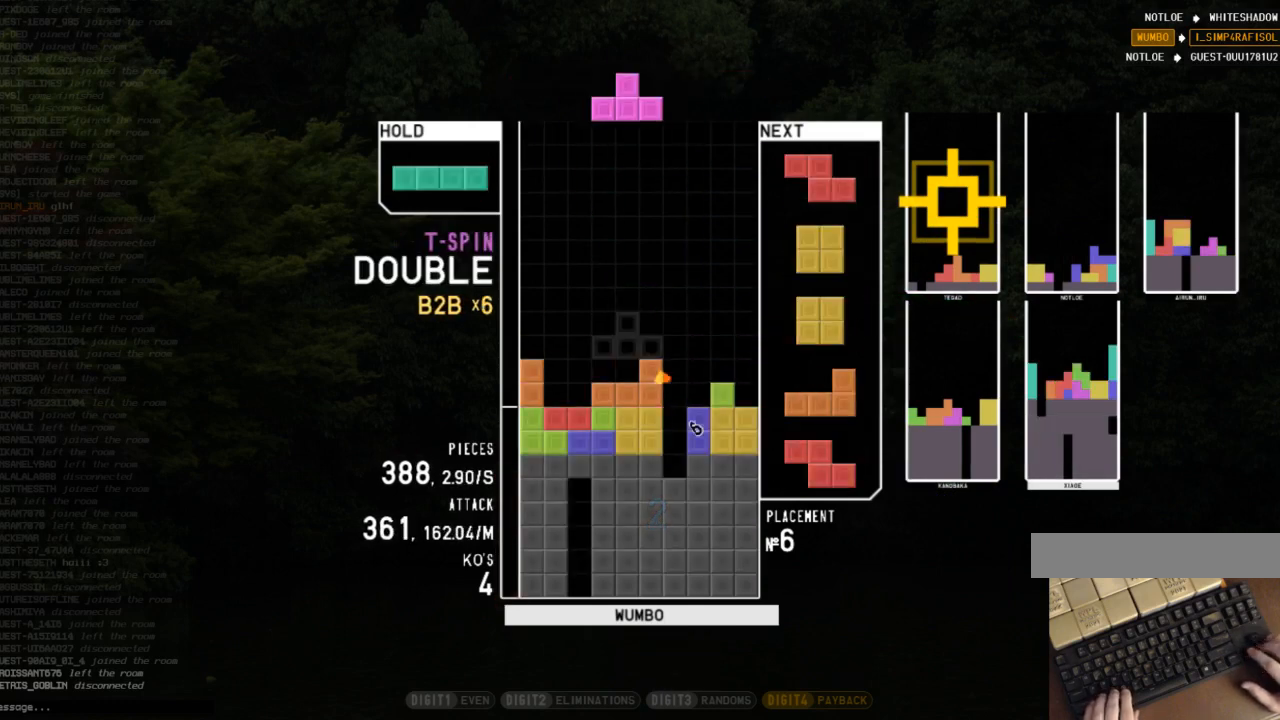
{"keys": ["right"], "events": [[67, "down", "up"], [67, "z", "down"], [133, "down", "down"], [133, "z", "up"], [233, "down", "up"], [233, "x", "down"], [333, "down", "down"], [333, "x", "up"], [433, "c", "down"], [433, "down", "up"], [467, "c", "up"]]}
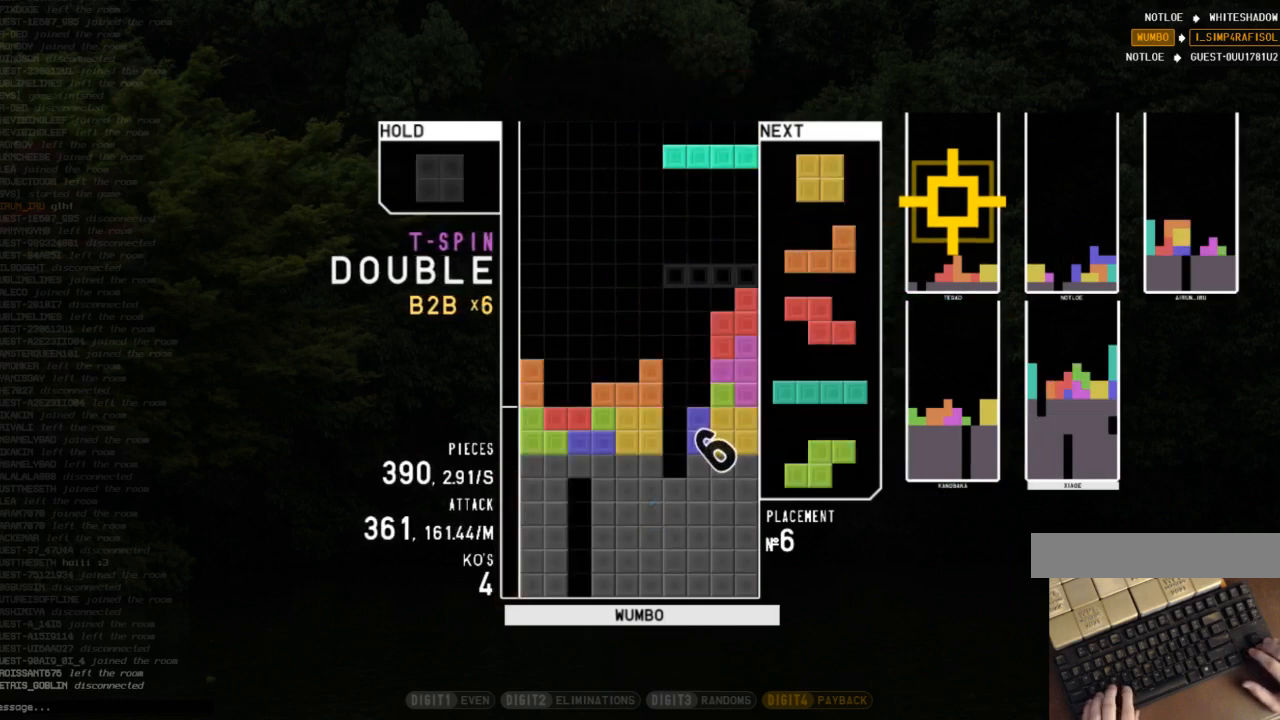
{"keys": [], "events": [[33, "right", "up"], [67, "z", "down"], [100, "down", "down"], [100, "left", "down"], [167, "down", "up"], [200, "z", "up"], [300, "left", "up"], [300, "right", "down"], [367, "down", "down"], [400, "right", "up"], [433, "down", "up"]]}
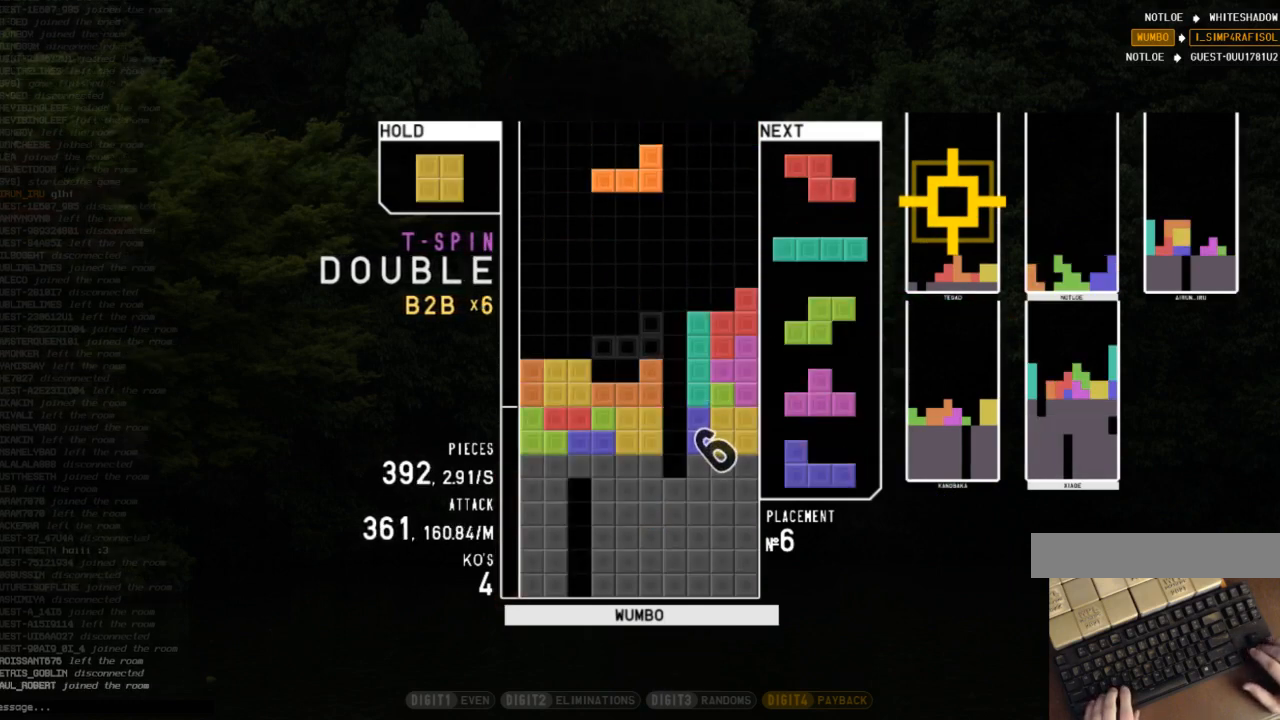
{"keys": ["down"], "events": [[33, "c", "down"], [67, "left", "down"], [167, "c", "up"], [167, "left", "up"], [267, "down", "down"], [333, "c", "down"], [333, "down", "up"], [333, "left", "down"], [467, "c", "up"], [467, "left", "up"], [500, "down", "down"]]}
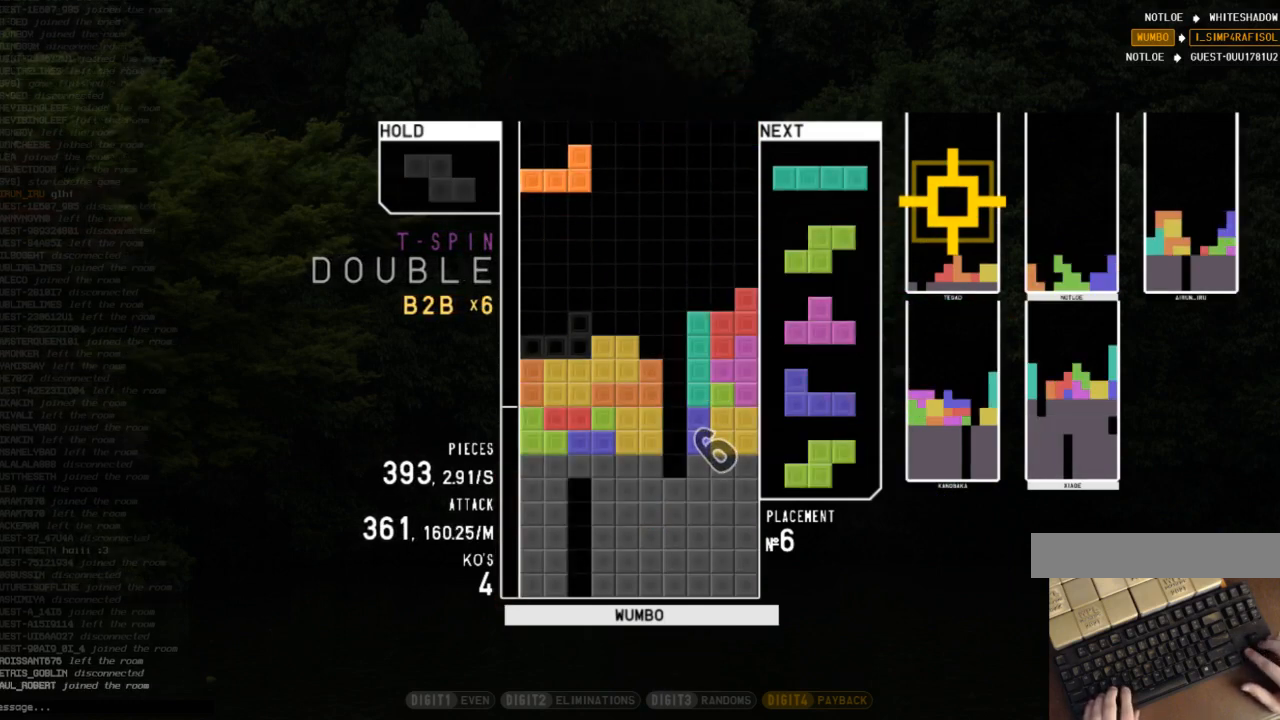
{"keys": ["down"], "events": [[100, "down", "up"], [133, "right", "down"], [133, "x", "down"], [200, "right", "up"], [233, "x", "up"], [300, "down", "down"], [333, "down", "up"], [333, "x", "down"], [433, "down", "down"], [433, "x", "up"]]}
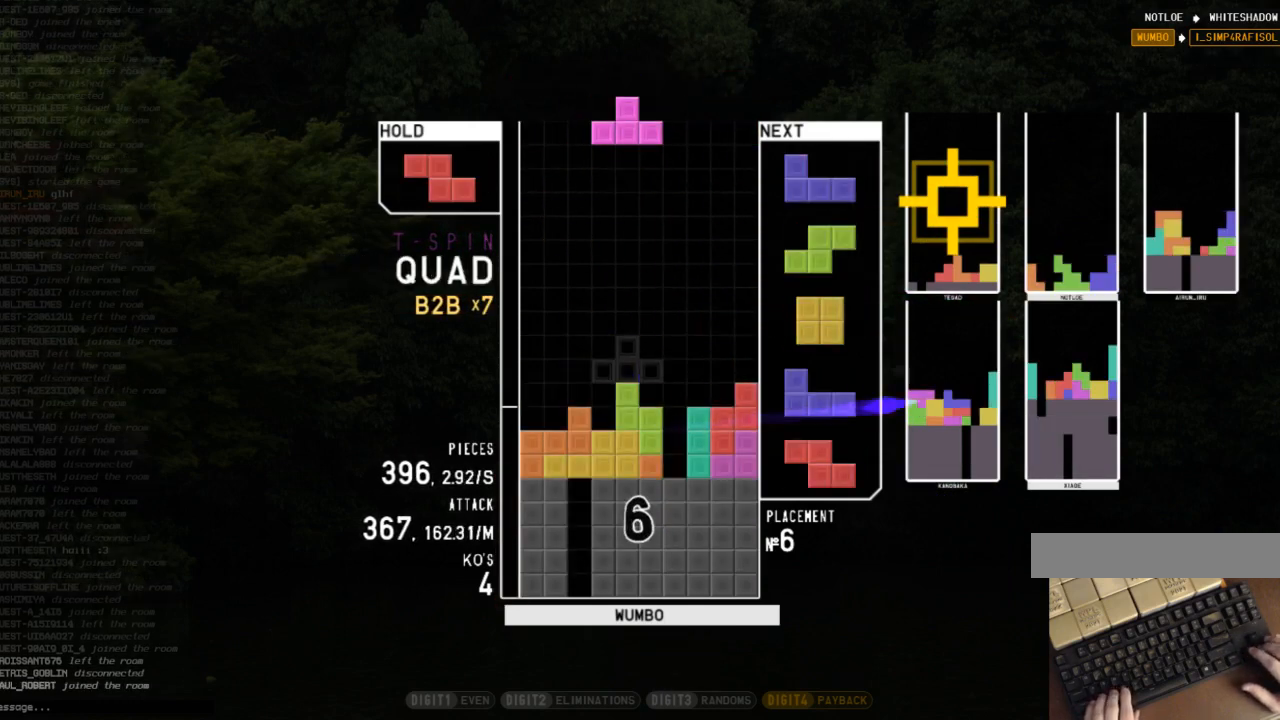
{"keys": ["left"], "events": [[33, "down", "up"], [67, "left", "down"], [67, "z", "down"], [167, "down", "down"], [167, "left", "up"], [167, "z", "up"], [267, "down", "up"], [400, "left", "down"]]}
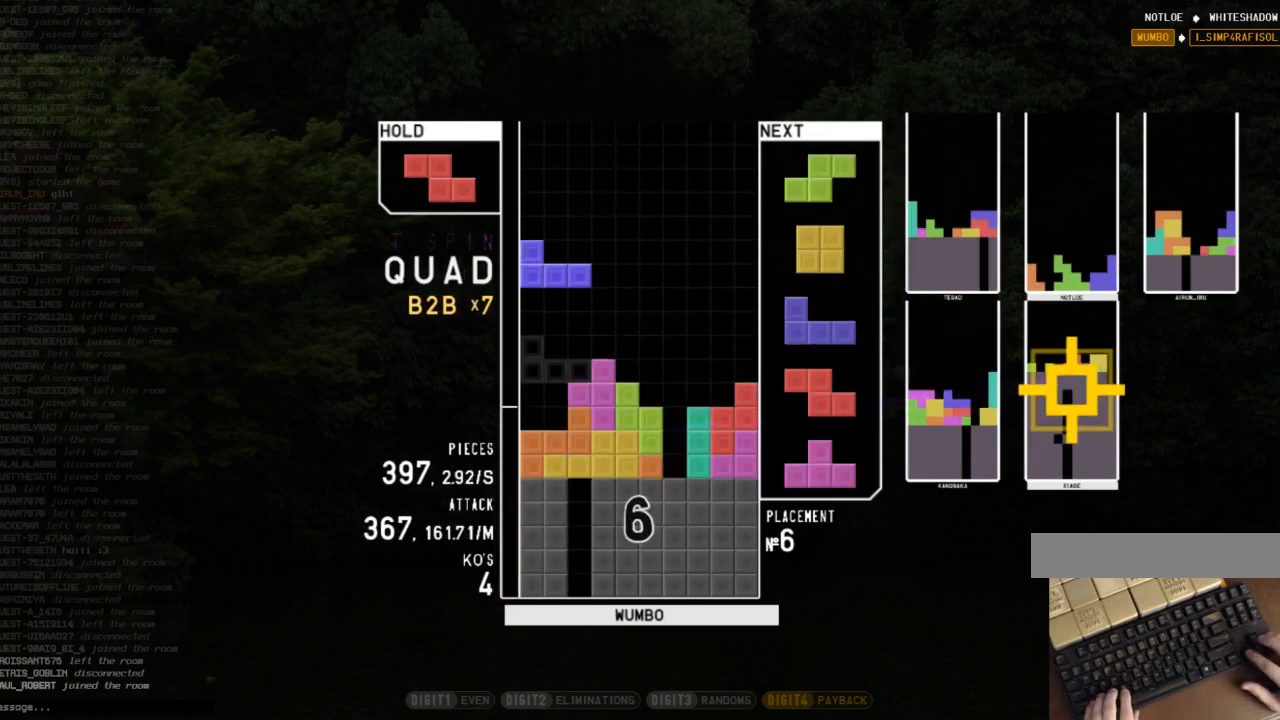
{"keys": ["down"], "events": [[33, "z", "down"], [167, "down", "down"], [167, "left", "up"], [167, "z", "up"], [233, "right", "down"], [267, "c", "down"], [267, "down", "up"], [333, "x", "down"], [367, "c", "up"], [400, "right", "up"], [400, "x", "up"], [467, "down", "down"]]}
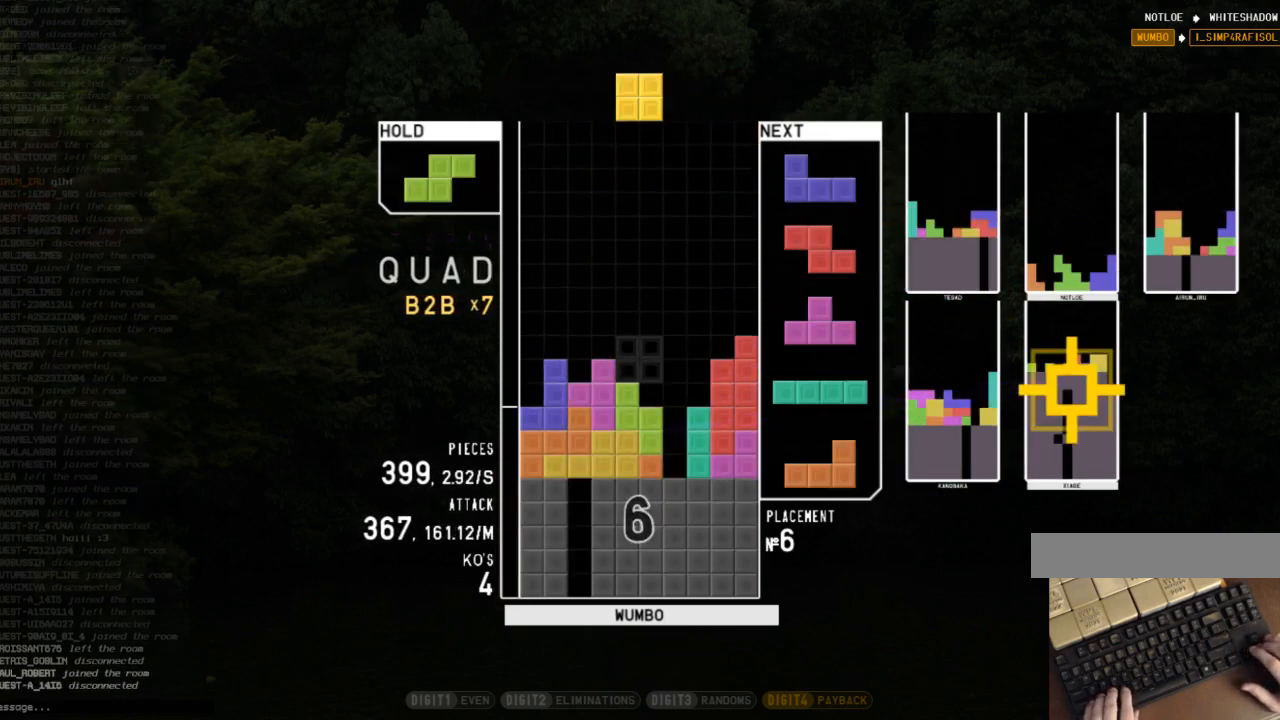
{"keys": [], "events": [[67, "down", "up"], [133, "down", "down"], [200, "left", "down"], [233, "down", "up"], [300, "x", "down"], [367, "left", "up"], [367, "x", "up"], [433, "down", "down"], [467, "down", "up"]]}
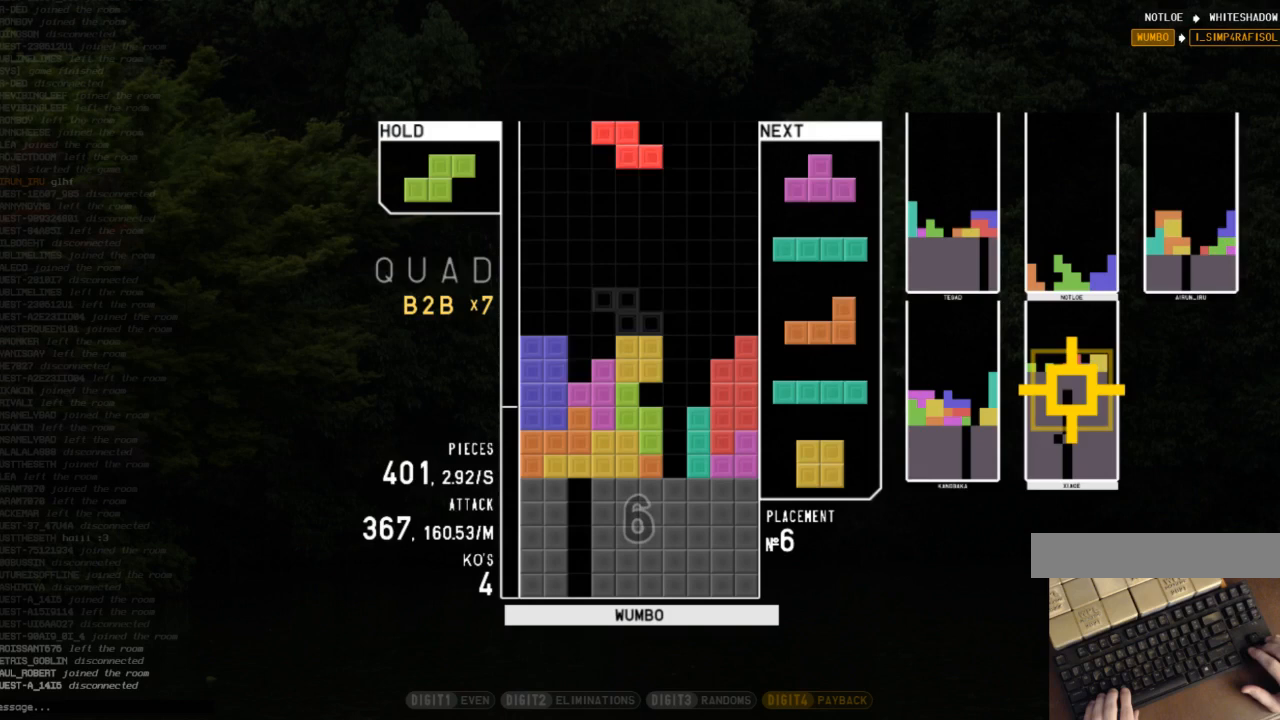
{"keys": ["left", "up", "x"], "events": [[33, "left", "down"], [33, "z", "down"], [67, "z", "up"], [100, "down", "down"], [100, "left", "up"], [167, "right", "down"], [200, "down", "up"], [300, "left", "down"], [300, "right", "up"], [300, "x", "down"], [367, "up", "down"], [400, "x", "up"], [500, "x", "down"]]}
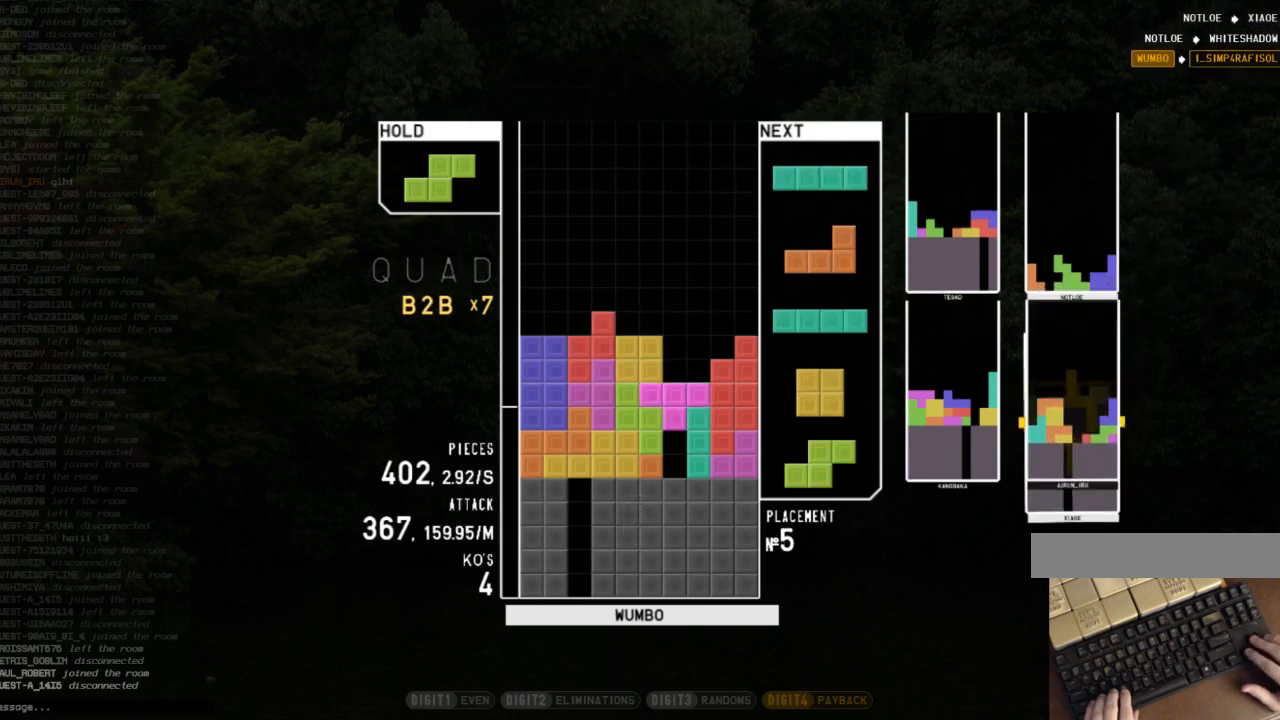
{"keys": ["right", "z"], "events": [[33, "left", "up"], [33, "up", "up"], [167, "down", "down"], [167, "x", "up"], [233, "c", "down"], [233, "down", "up"], [333, "c", "up"], [333, "z", "down"], [367, "down", "down"], [400, "down", "up"], [400, "z", "up"], [467, "right", "down"], [467, "z", "down"]]}
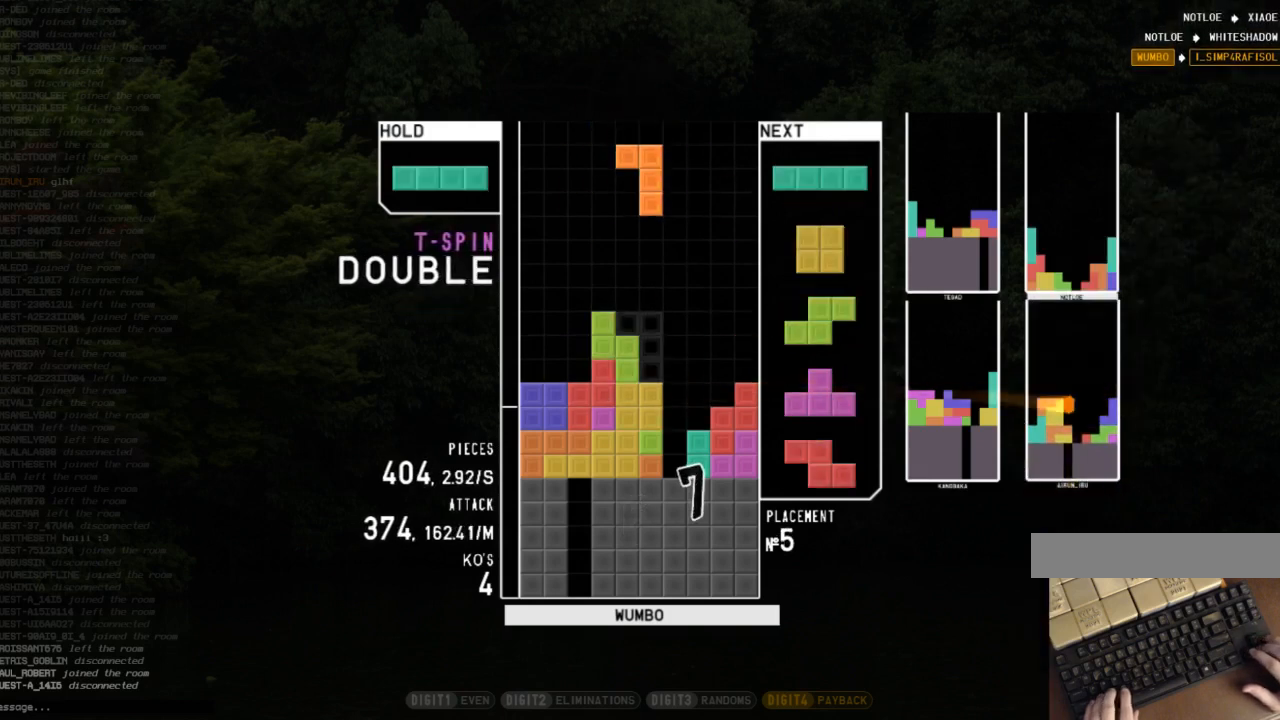
{"keys": [], "events": [[67, "down", "down"], [67, "left", "down"], [67, "right", "up"], [67, "z", "up"], [100, "down", "up"], [133, "z", "down"], [233, "down", "down"], [233, "z", "up"], [333, "down", "up"], [367, "left", "up"], [367, "right", "down"], [467, "right", "up"]]}
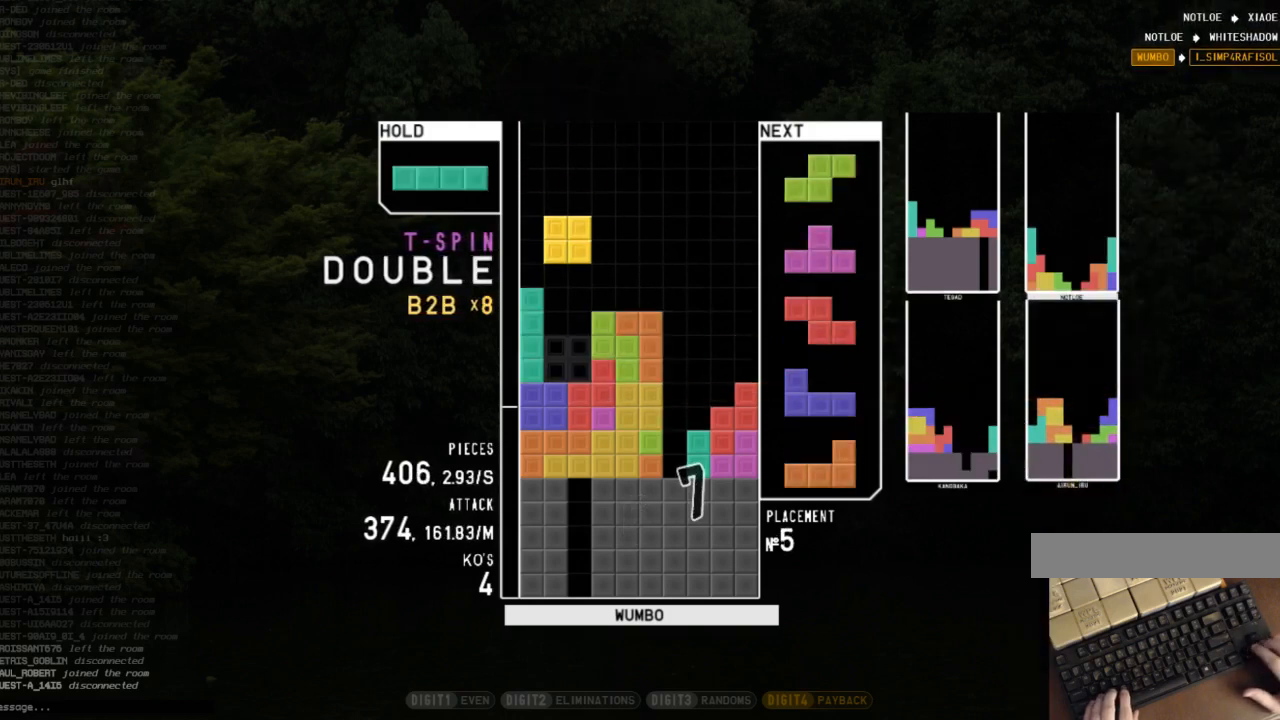
{"keys": ["down", "right"], "events": [[200, "down", "down"], [267, "down", "up"], [267, "left", "down"], [400, "left", "up"], [400, "right", "down"], [433, "down", "down"]]}
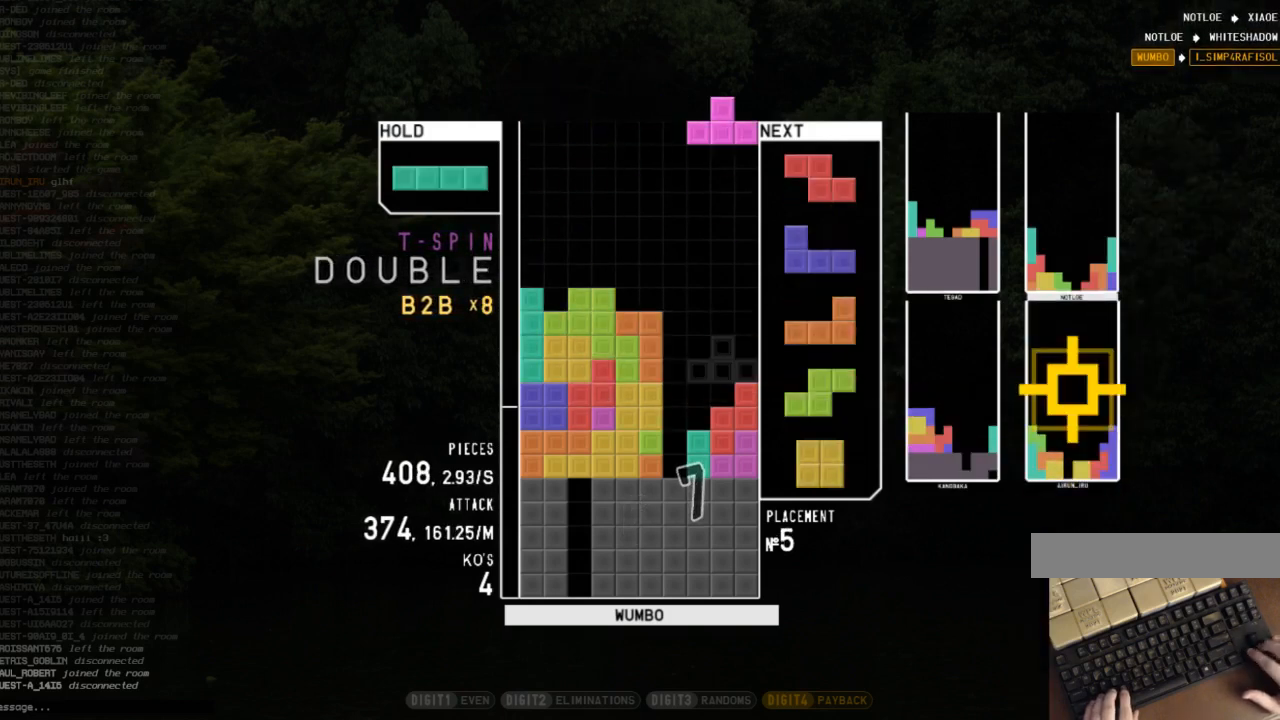
{"keys": ["right", "shift"], "events": [[33, "down", "up"], [100, "right", "up"], [100, "x", "down"], [133, "left", "down"], [167, "down", "down"], [167, "x", "up"], [233, "left", "up"], [233, "right", "down"], [267, "down", "up"], [367, "down", "down"], [500, "down", "up"], [500, "shift", "down"]]}
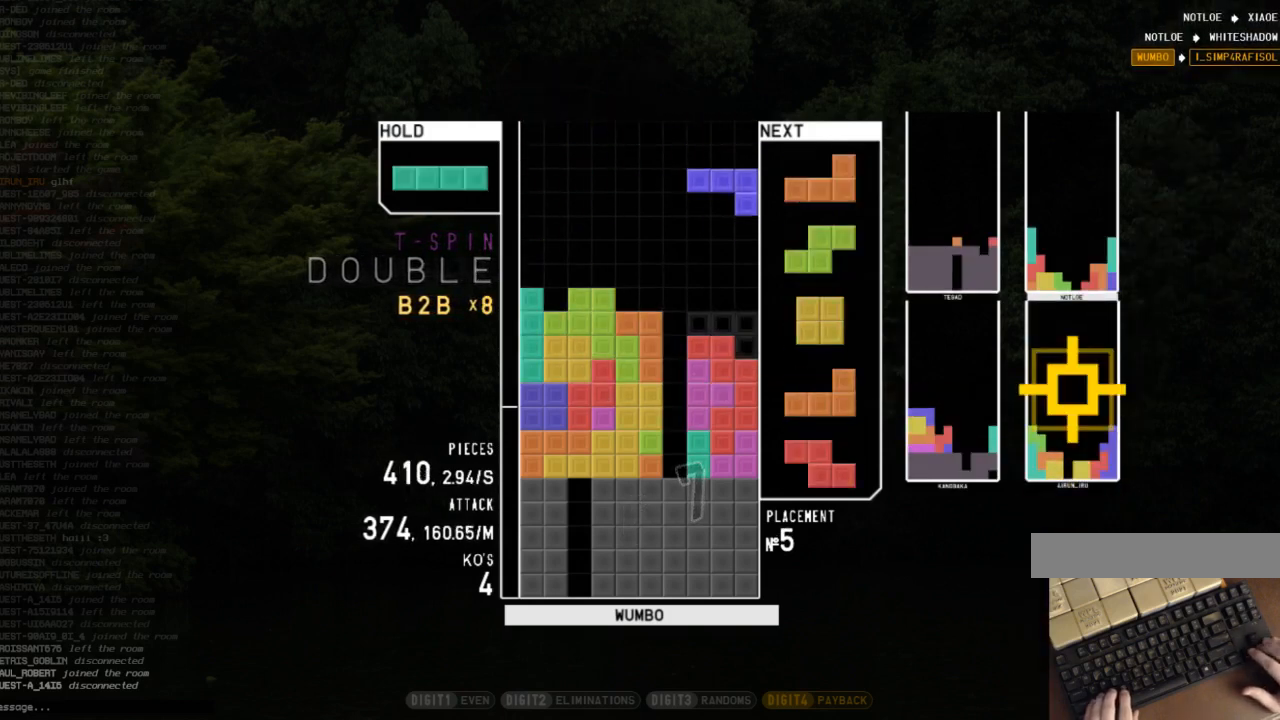
{"keys": ["left", "z"], "events": [[67, "right", "up"], [100, "down", "down"], [100, "shift", "up"], [133, "c", "down"], [133, "down", "up"], [200, "right", "down"], [233, "x", "down"], [300, "c", "up"], [300, "right", "up"], [333, "down", "down"], [333, "x", "up"], [367, "left", "down"], [433, "down", "up"], [467, "z", "down"]]}
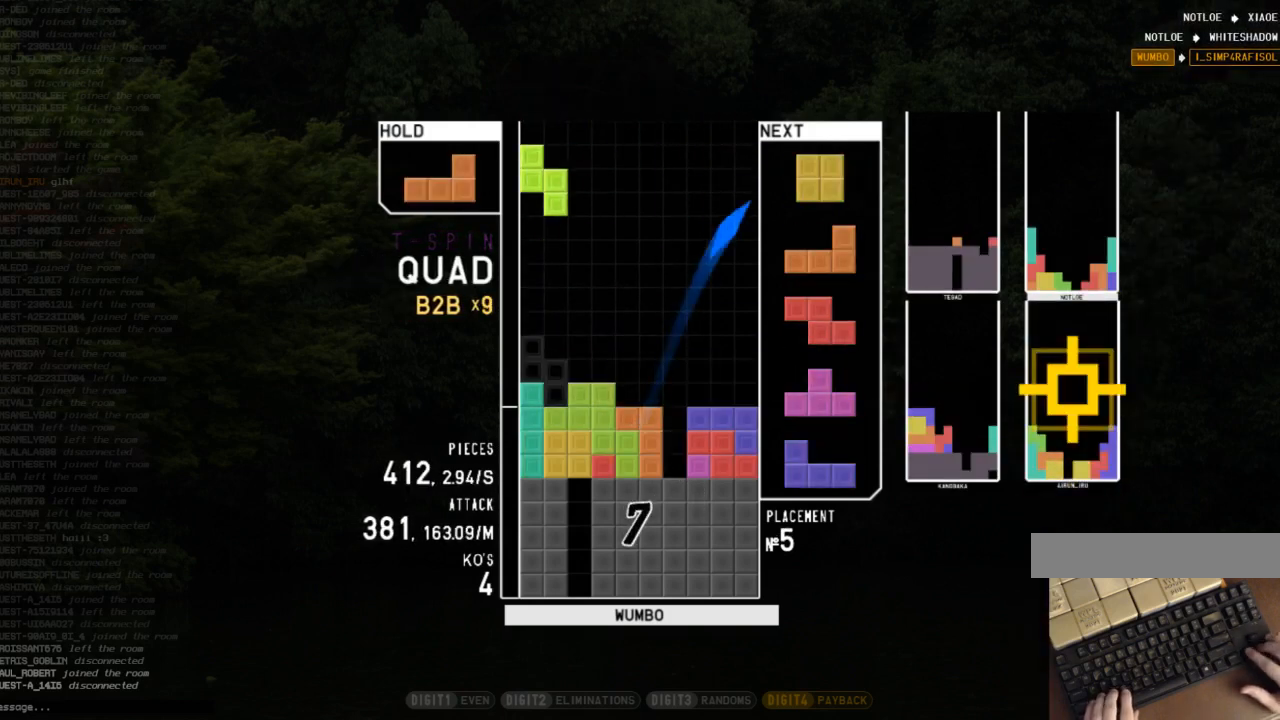
{"keys": ["shift"], "events": [[67, "down", "down"], [67, "left", "up"], [67, "z", "up"], [167, "right", "down"], [200, "down", "up"], [267, "down", "down"], [367, "down", "up"], [400, "shift", "down"], [500, "right", "up"]]}
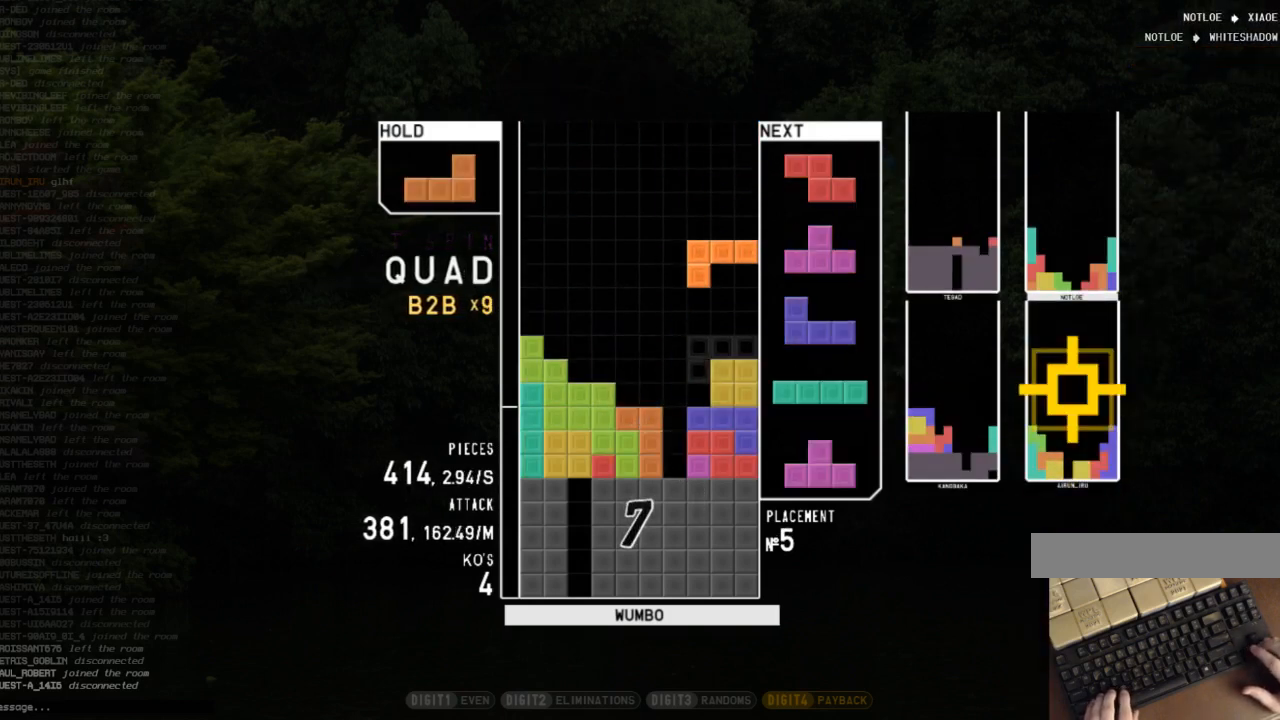
{"keys": [], "events": [[33, "down", "down"], [33, "shift", "up"], [100, "down", "up"], [100, "left", "down"], [233, "left", "up"], [233, "right", "down"], [267, "down", "down"], [267, "right", "up"], [333, "c", "down"], [367, "down", "up"], [400, "c", "up"], [400, "z", "down"], [467, "down", "down"], [500, "down", "up"], [500, "z", "up"]]}
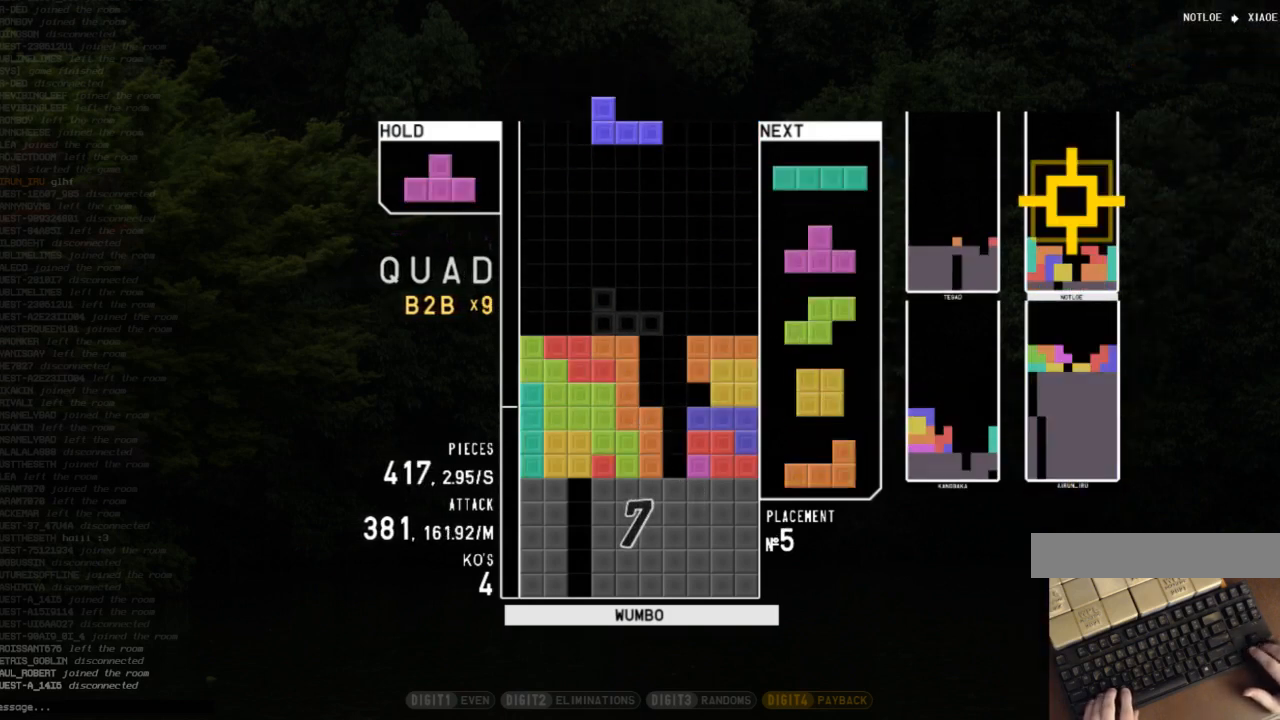
{"keys": ["x"], "events": [[67, "c", "down"], [100, "right", "down"], [100, "x", "down"], [133, "c", "up"], [133, "up", "down"], [200, "right", "up"], [200, "x", "up"], [233, "up", "up"], [300, "x", "down"], [333, "down", "down"], [367, "x", "up"], [433, "down", "up"], [433, "x", "down"]]}
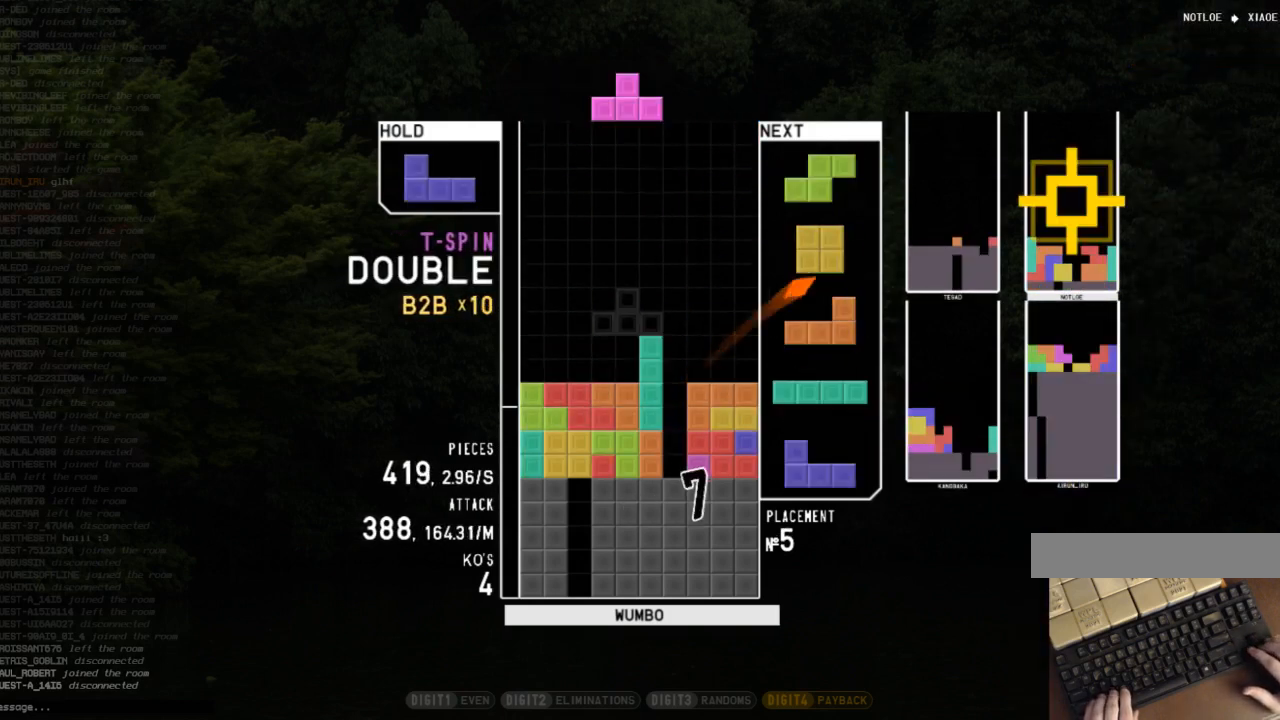
{"keys": ["left", "z"], "events": [[33, "down", "down"], [67, "left", "down"], [67, "x", "up"], [133, "c", "down"], [133, "down", "up"], [267, "c", "up"], [267, "left", "up"], [367, "down", "down"], [400, "left", "down"], [433, "down", "up"], [500, "z", "down"]]}
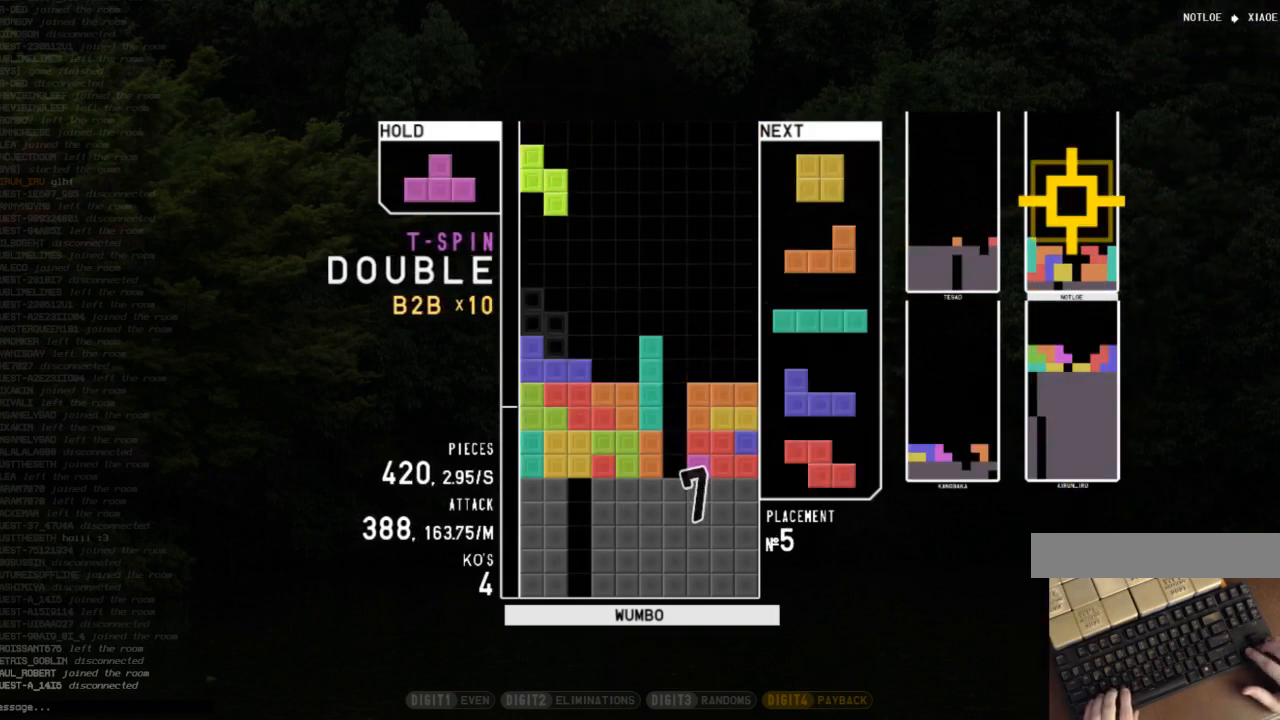
{"keys": [], "events": [[100, "left", "up"], [133, "down", "down"], [133, "z", "up"], [167, "down", "up"], [233, "left", "down"], [267, "down", "down"], [267, "left", "up"], [333, "down", "up"], [367, "shift", "down"], [400, "left", "down"], [467, "down", "down"], [467, "left", "up"], [467, "shift", "up"], [500, "down", "up"]]}
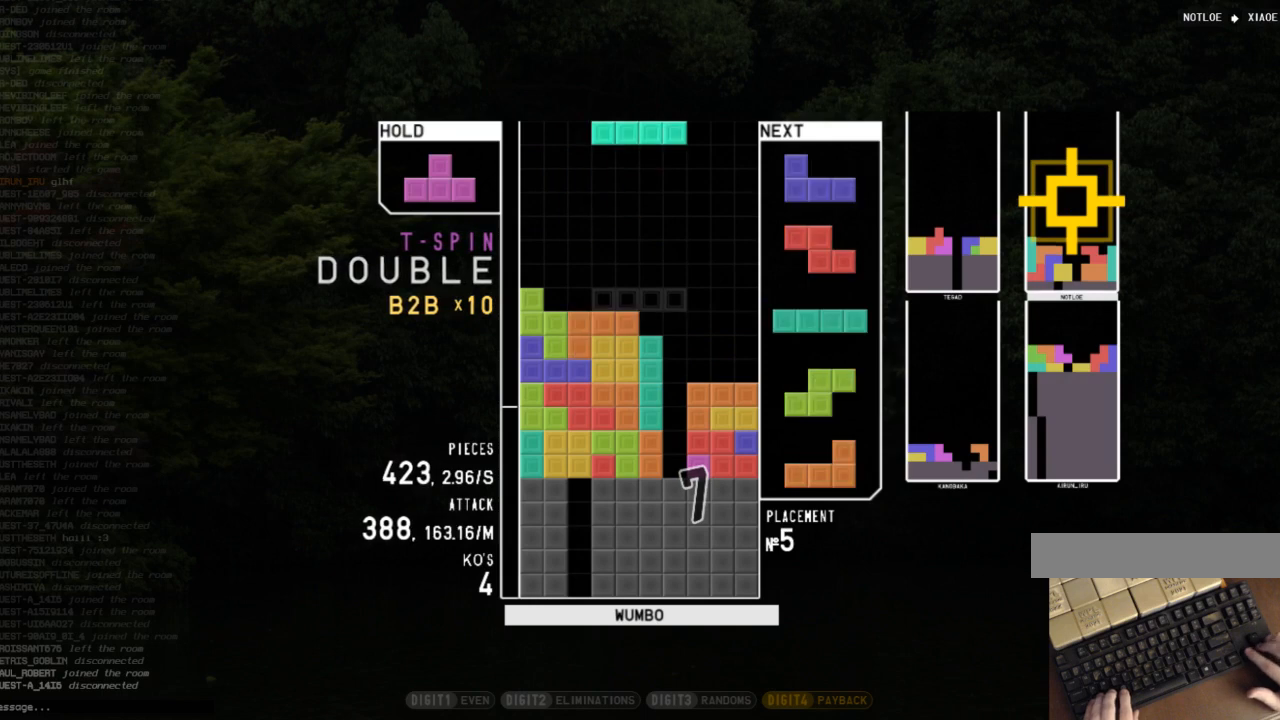
{"keys": ["down", "right"], "events": [[67, "x", "down"], [100, "right", "down"], [133, "right", "up"], [200, "x", "up"], [233, "down", "down"], [300, "right", "down"], [333, "down", "up"], [333, "z", "down"], [433, "down", "down"], [433, "z", "up"]]}
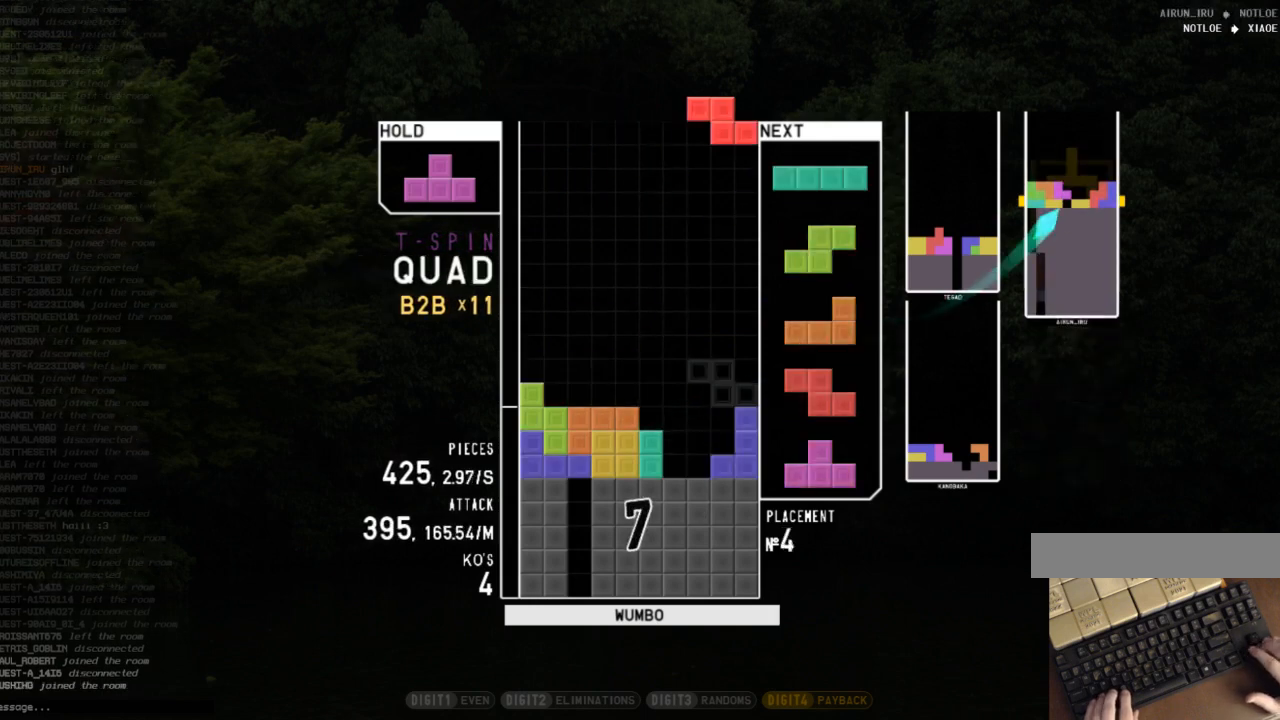
{"keys": ["down"], "events": [[33, "down", "up"], [67, "right", "up"], [100, "z", "down"], [267, "z", "up"], [500, "down", "down"]]}
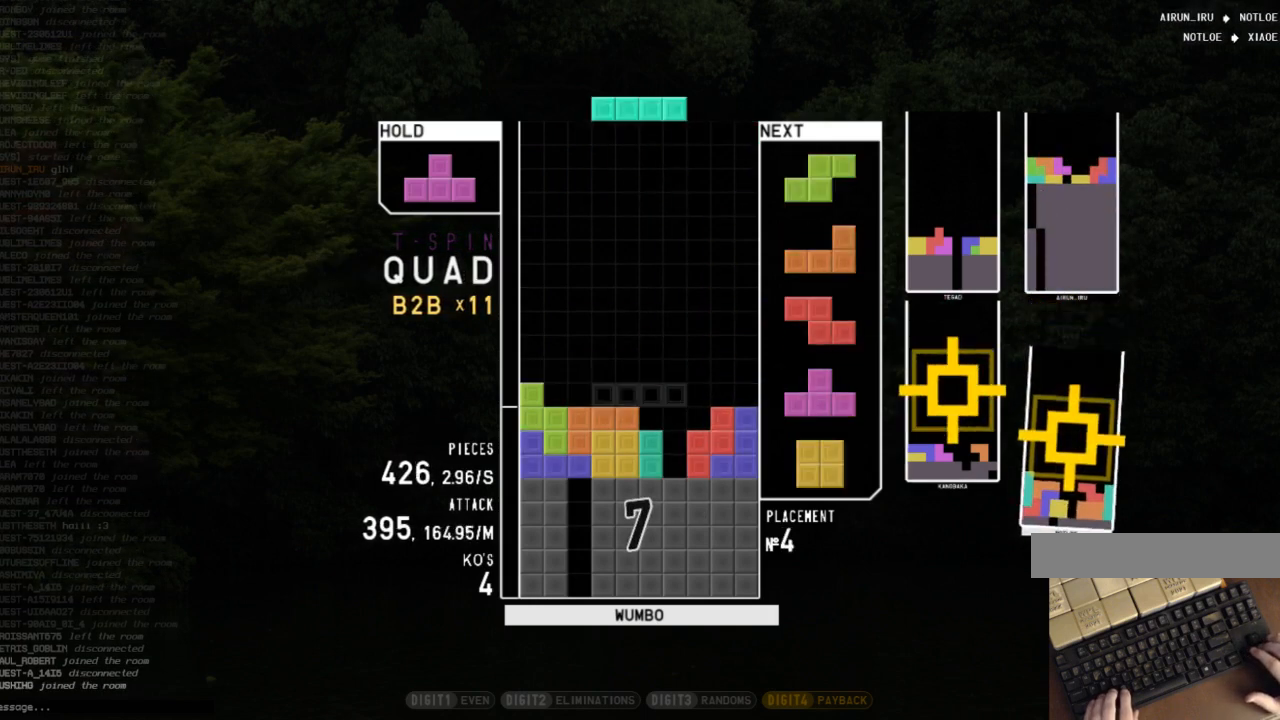
{"keys": [], "events": [[100, "down", "up"], [100, "right", "down"], [133, "x", "down"], [267, "down", "down"], [267, "right", "up"], [267, "x", "up"], [333, "left", "down"], [367, "down", "up"], [400, "z", "down"], [500, "left", "up"], [500, "z", "up"]]}
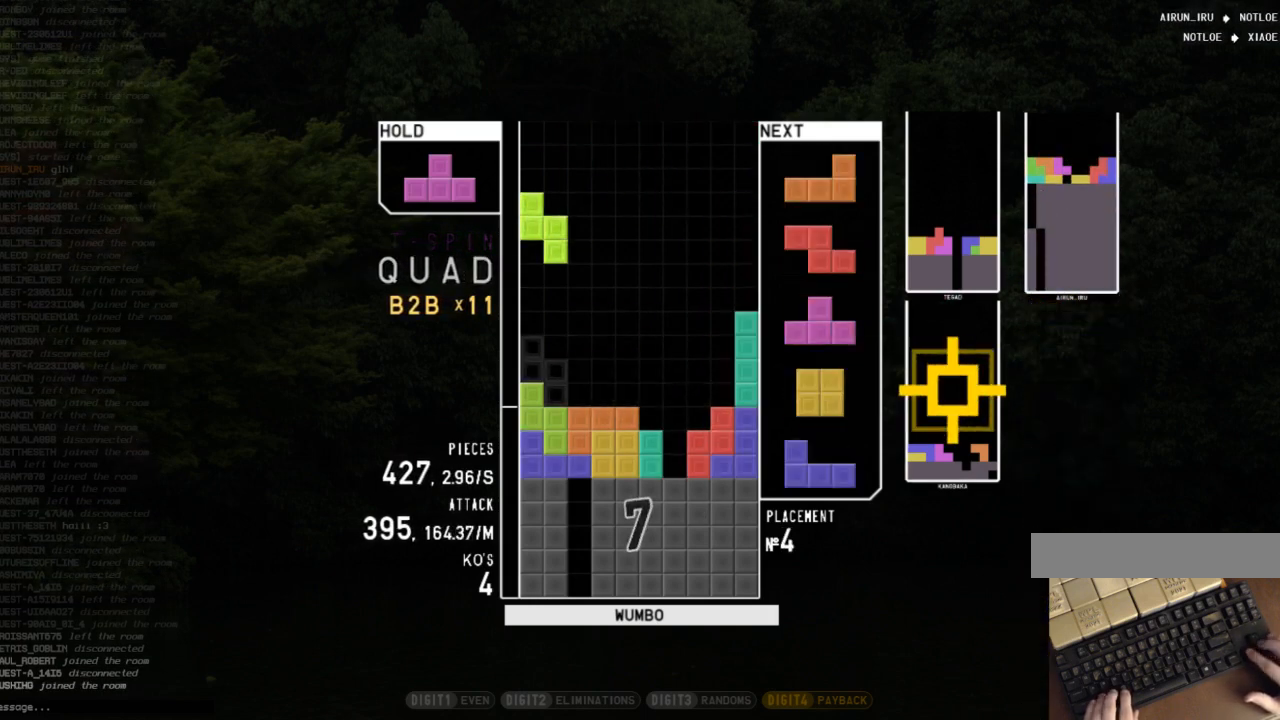
{"keys": [], "events": [[67, "down", "down"], [133, "down", "up"], [333, "left", "down"], [333, "x", "down"], [367, "left", "up"], [433, "x", "up"]]}
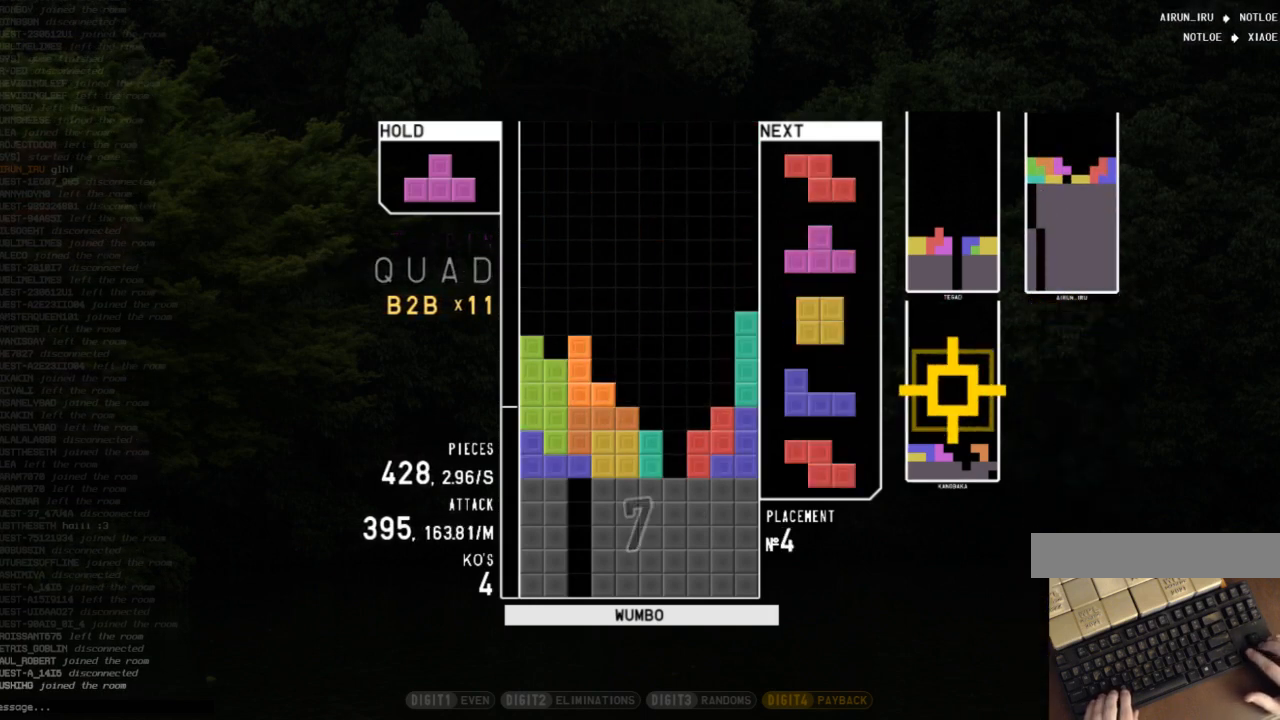
{"keys": ["left", "right", "up", "x"], "events": [[33, "left", "down"], [67, "down", "down"], [67, "left", "up"], [100, "down", "up"], [200, "down", "down"], [300, "down", "up"], [367, "right", "down"], [500, "left", "down"], [500, "up", "down"], [500, "x", "down"]]}